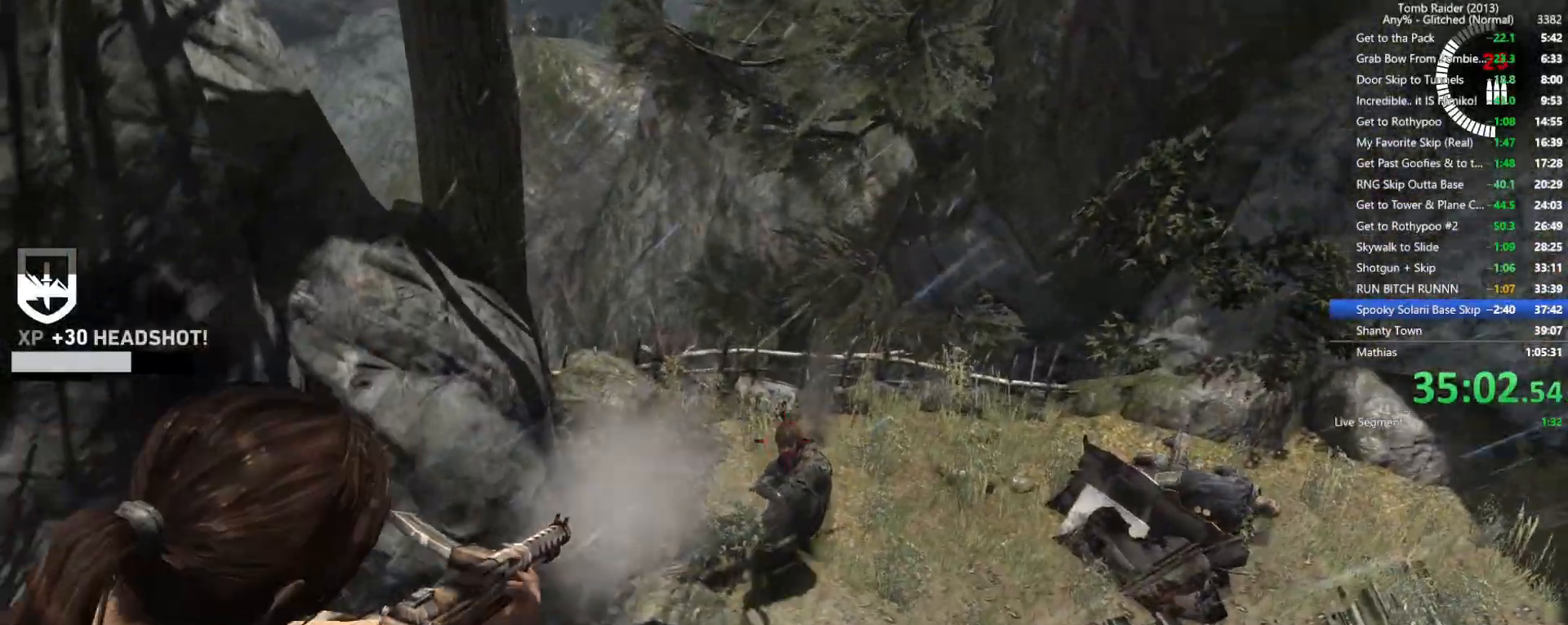
Gameplay with keyboard and mouse; each line is a JSON object with the keys and mouse buttons held at the frame after it. "events" lists presses ("down") and releases ("up") of "1", "2", "3", "4", "5", "a", "alt", "b", "c", "ctrl", "d", "e", "f", "g", "q", "r", "s", "shift", "space", "t", "tab", "v", "w", "x", "z", "mouse_left", "mouse_wheel", "mouse_right", "mouse_mb4" and "mouse_mb5" between this image and that frame as [ms after this image, input, new state], when the widget could be followed in between. "mouse_left", "mouse_wheel", "mouse_right", "mouse_mb4", "mouse_mb5" = the "left", "wheel", "right", "mb4", "mb5" buttons of the "mouse" list. No other keys are recorded. "wheel" means that the mouse wheel is clicked or scrolled. Not read: mouse_move.
{"keys": [], "mouse": ["right"], "events": [[84, "mouse_left", "down"], [234, "mouse_left", "up"]]}
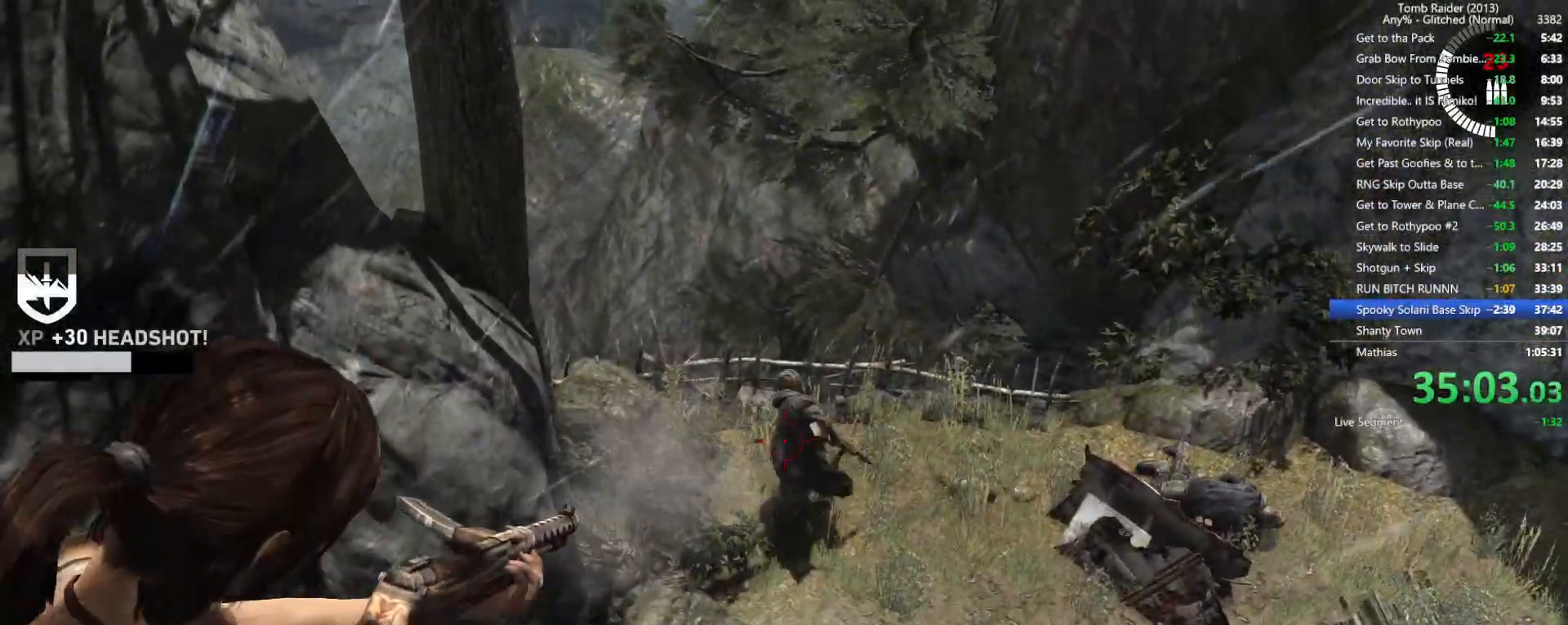
{"keys": ["w"], "mouse": ["right"]}
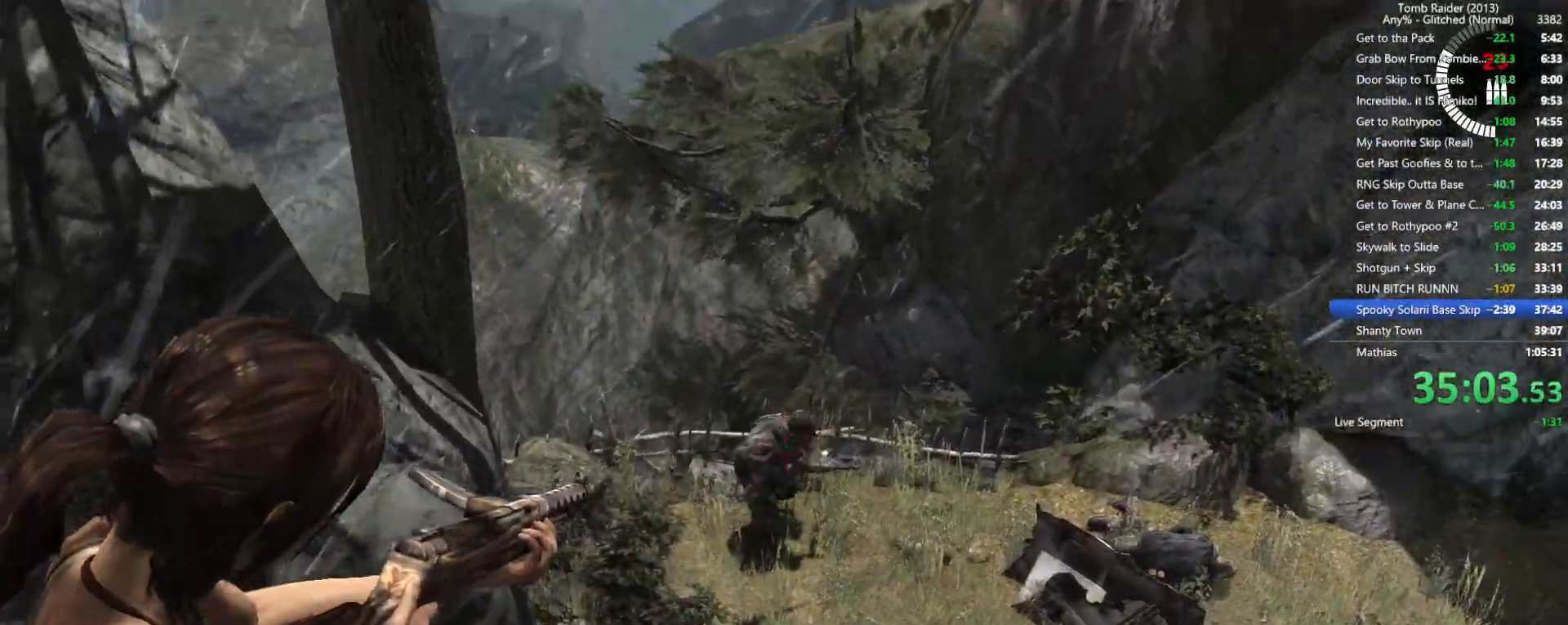
{"keys": [], "mouse": ["right"]}
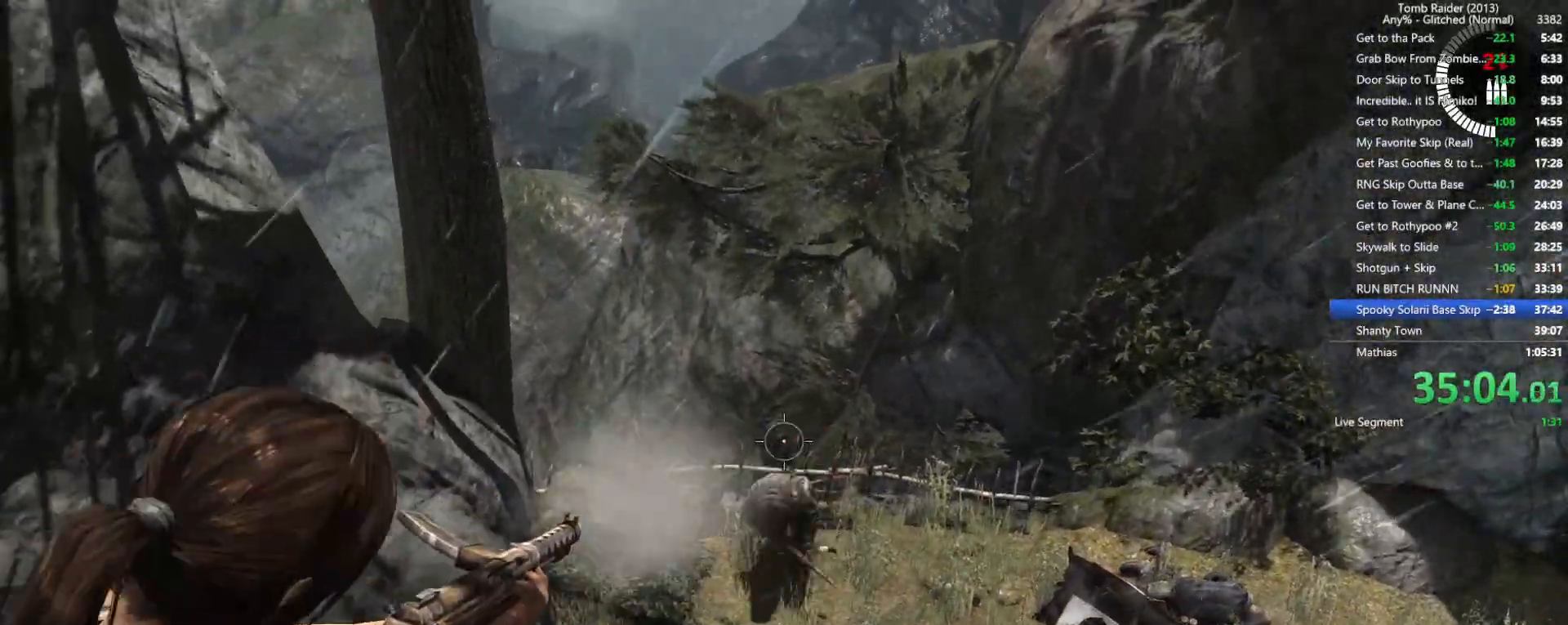
{"keys": [], "mouse": ["left", "right"], "events": [[250, "w", "down"], [317, "w", "up"], [334, "mouse_left", "down"], [384, "w", "down"], [450, "w", "up"]]}
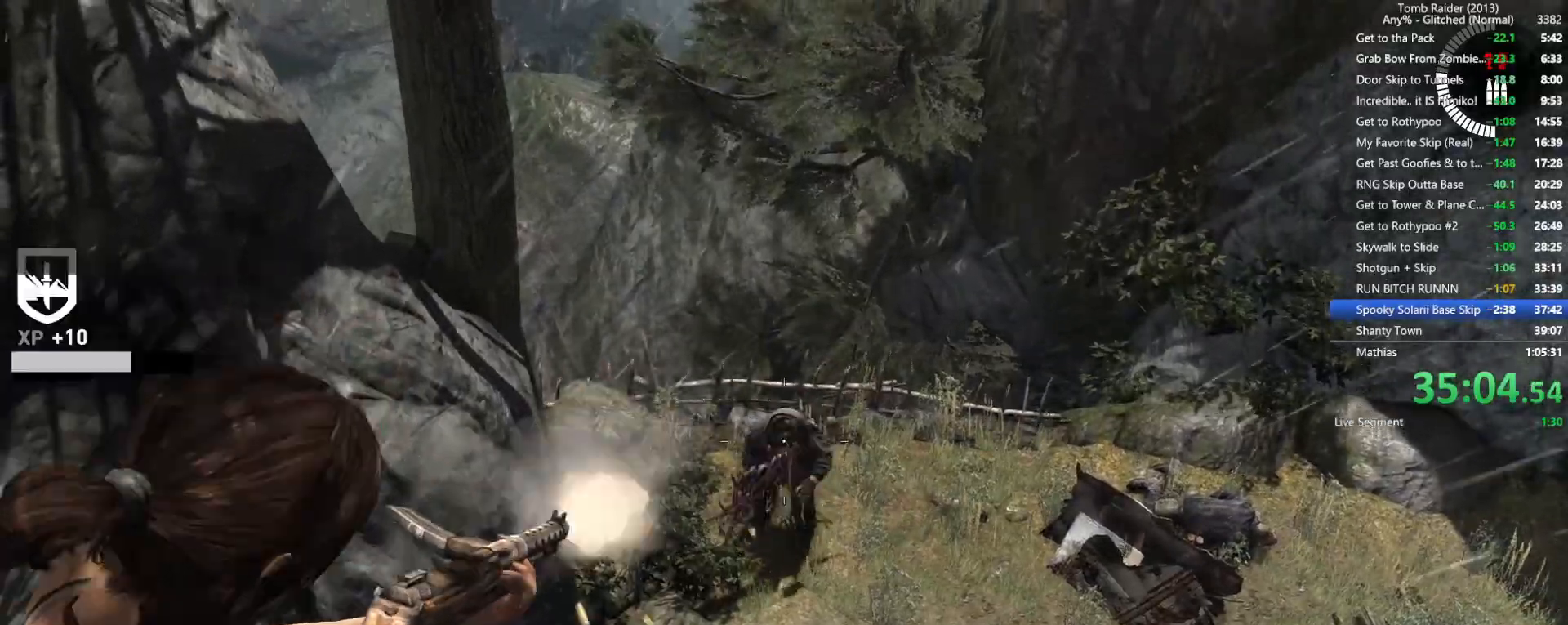
{"keys": ["d", "w"], "mouse": [], "events": [[317, "d", "down"], [367, "mouse_left", "up"], [367, "mouse_right", "up"], [450, "w", "down"]]}
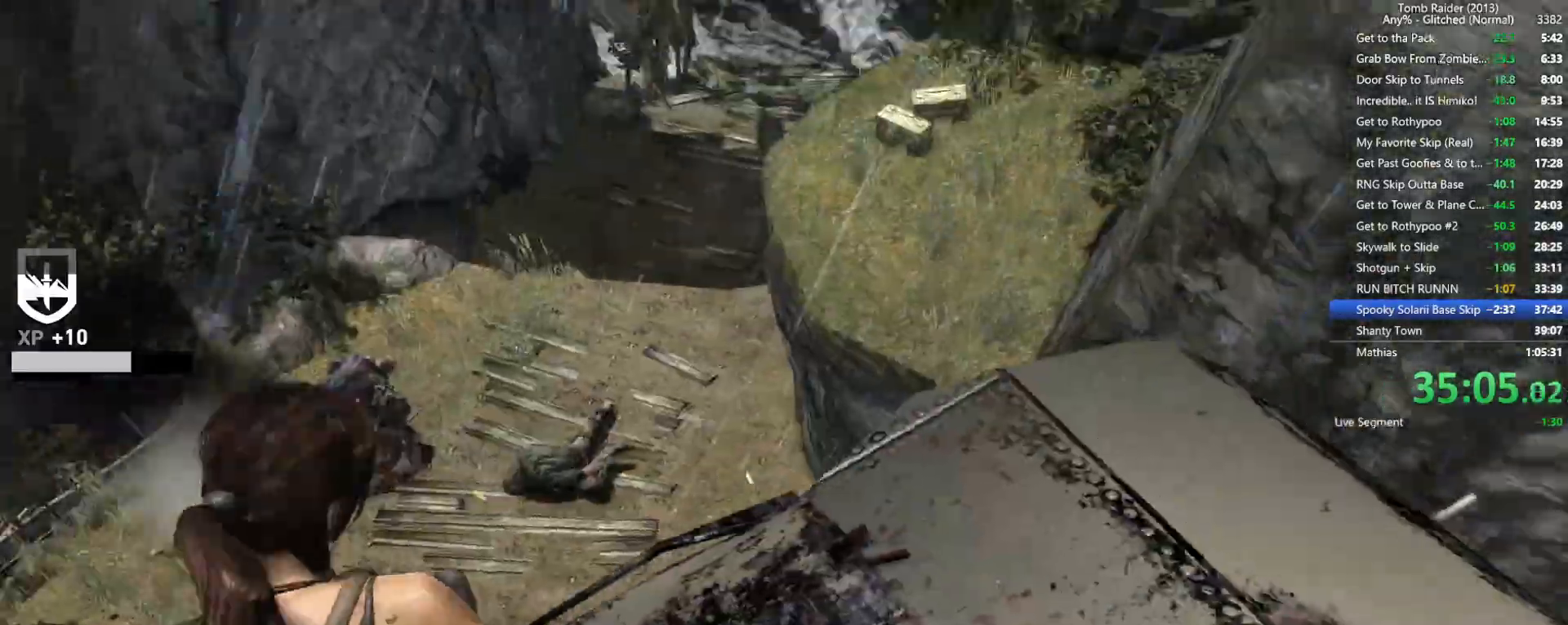
{"keys": ["w"], "mouse": ["wheel"], "events": [[50, "d", "up"], [384, "mouse_wheel", "down"]]}
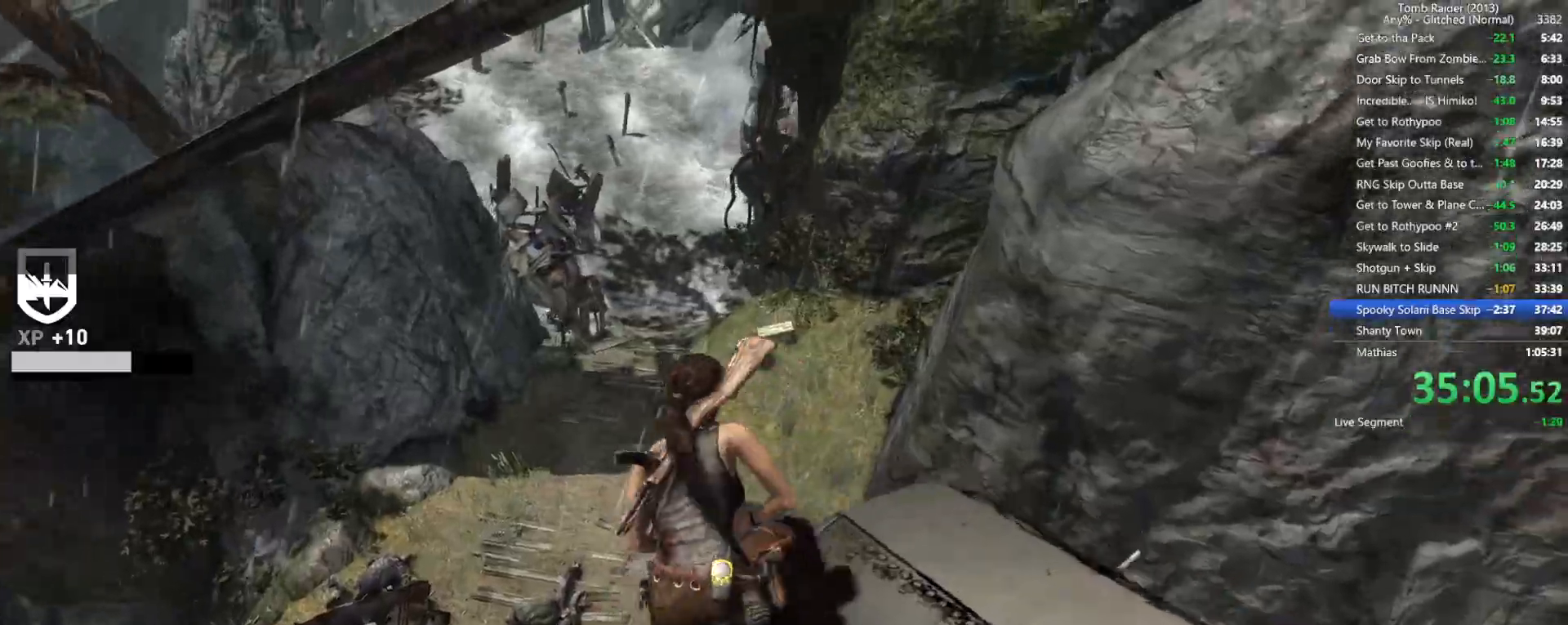
{"keys": ["w"], "mouse": [], "events": [[34, "mouse_wheel", "up"]]}
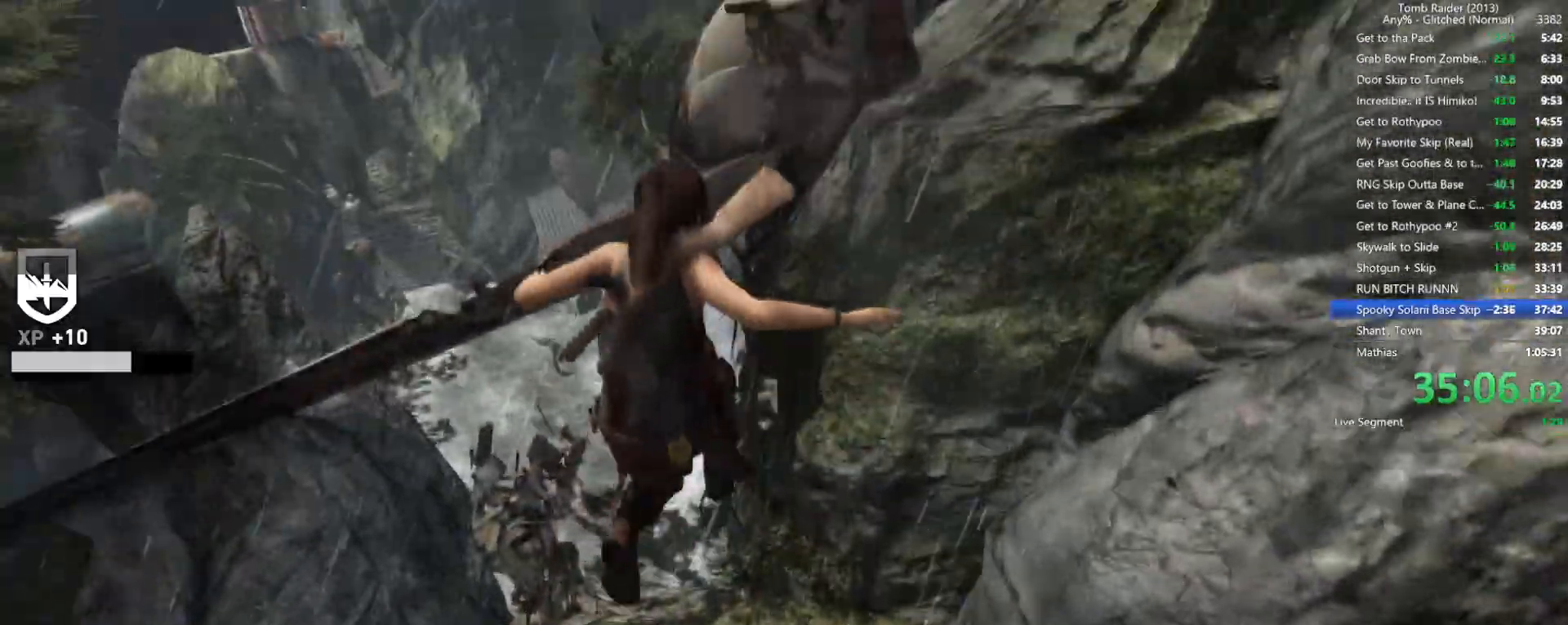
{"keys": ["w"], "mouse": [], "events": []}
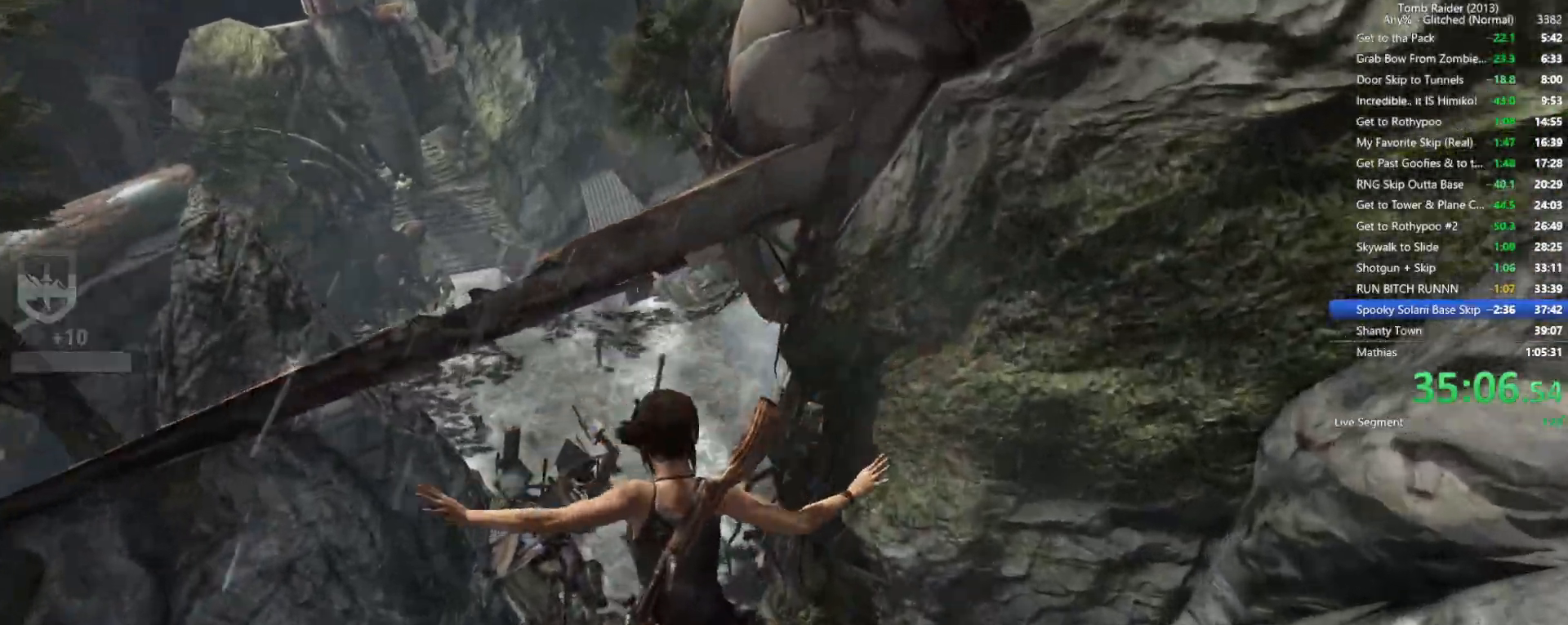
{"keys": ["w"], "mouse": [], "events": []}
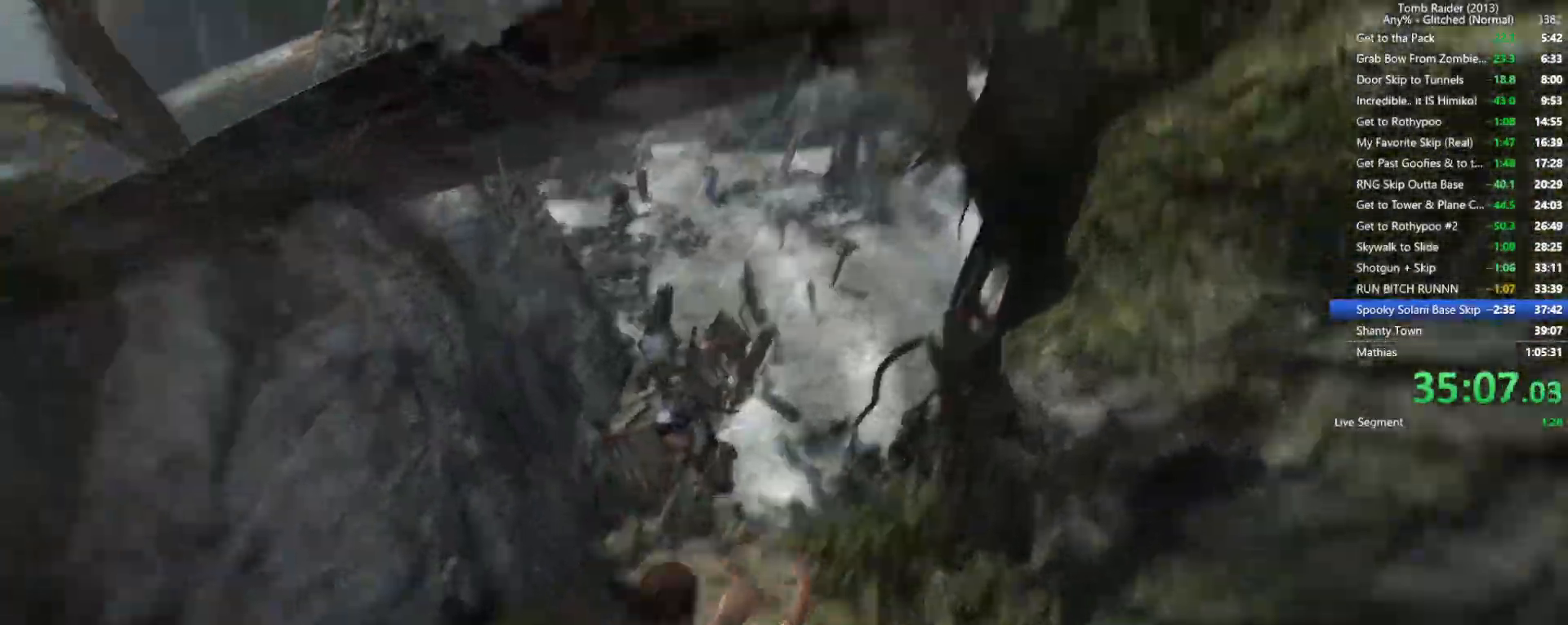
{"keys": [], "mouse": [], "events": [[34, "e", "down"], [117, "e", "up"], [200, "w", "up"], [234, "e", "down"], [334, "e", "up"], [417, "e", "down"], [484, "e", "up"]]}
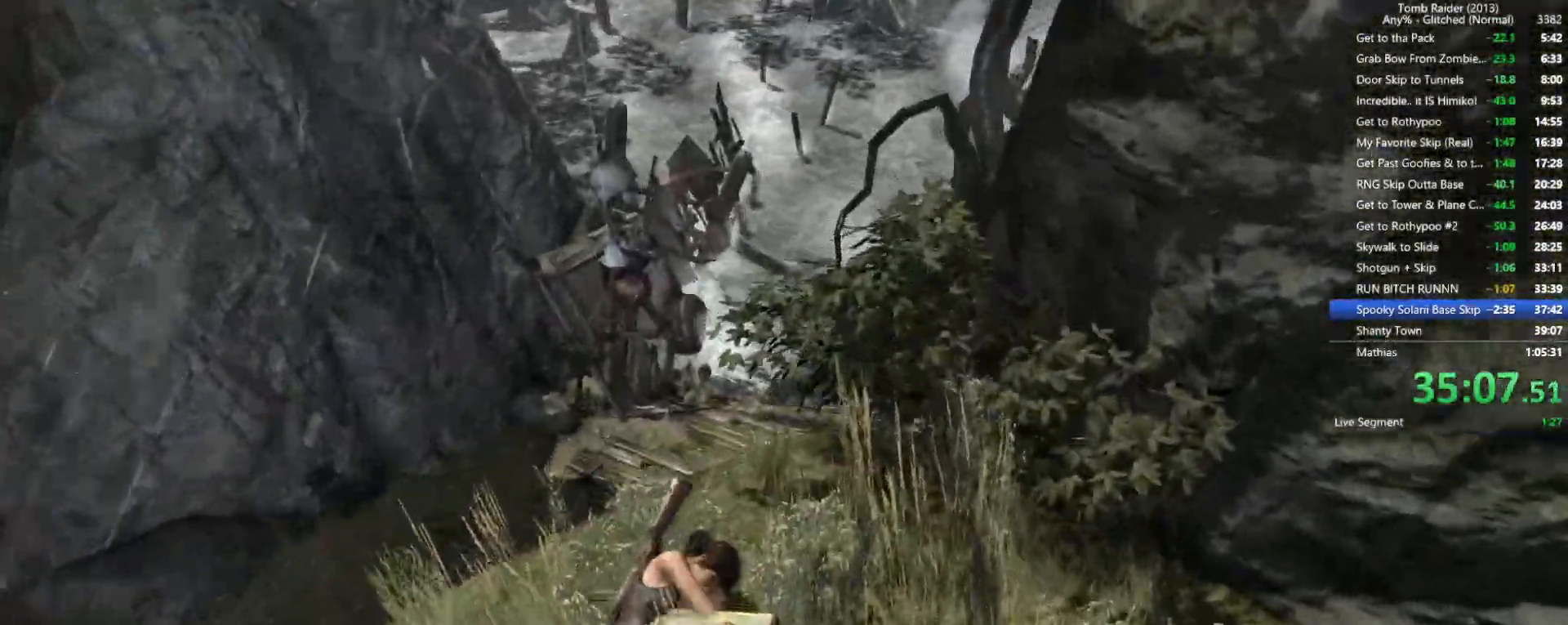
{"keys": [], "mouse": [], "events": [[84, "e", "down"], [150, "e", "up"], [234, "e", "down"], [317, "e", "up"], [400, "e", "down"], [484, "e", "up"]]}
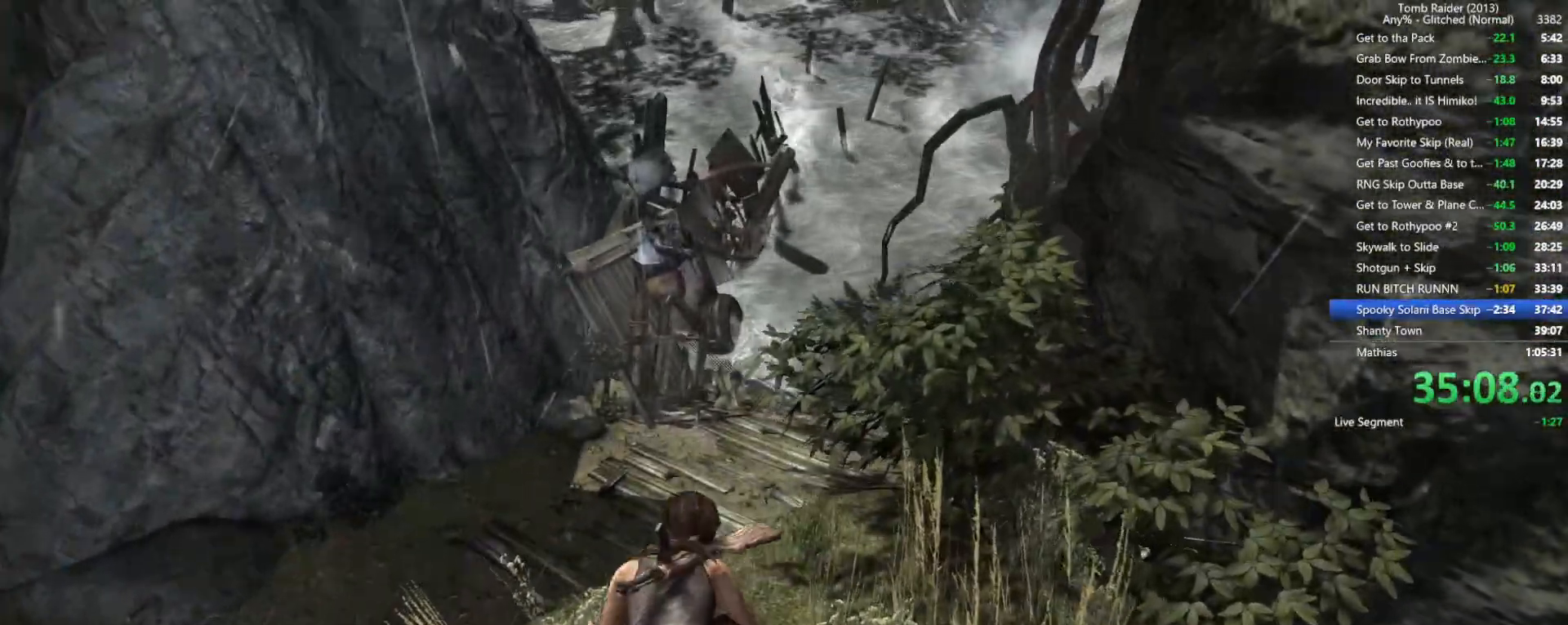
{"keys": ["w"], "mouse": [], "events": [[67, "e", "down"], [184, "w", "down"], [200, "e", "up"], [234, "e", "down"], [367, "e", "up"]]}
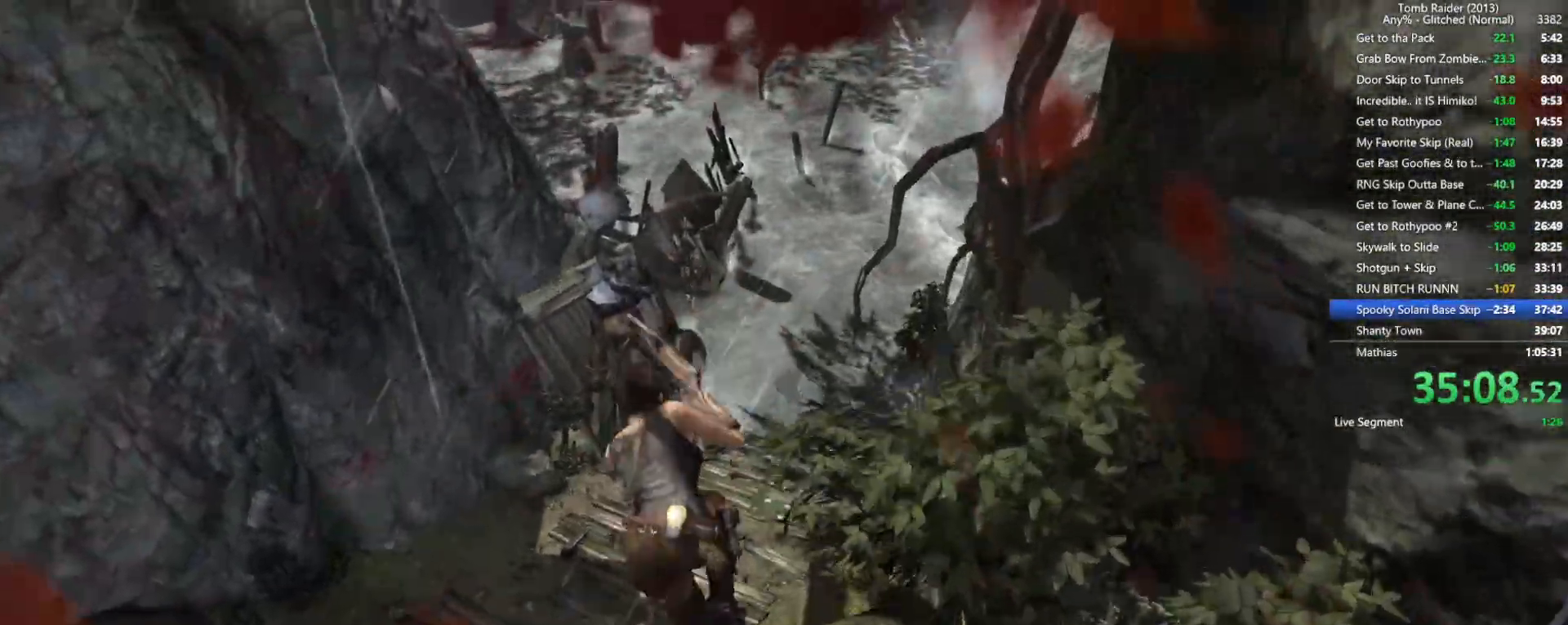
{"keys": ["w"], "mouse": [], "events": []}
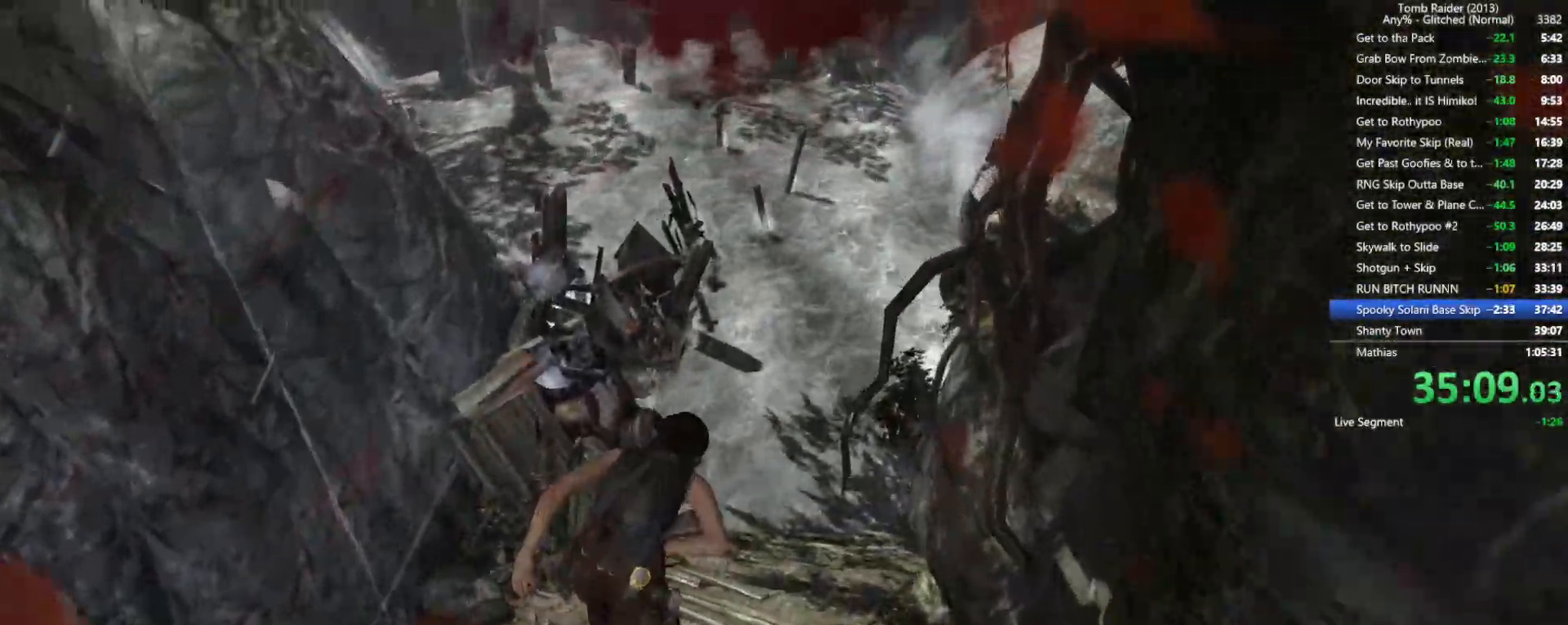
{"keys": ["w"], "mouse": [], "events": [[167, "mouse_wheel", "down"], [350, "mouse_wheel", "up"]]}
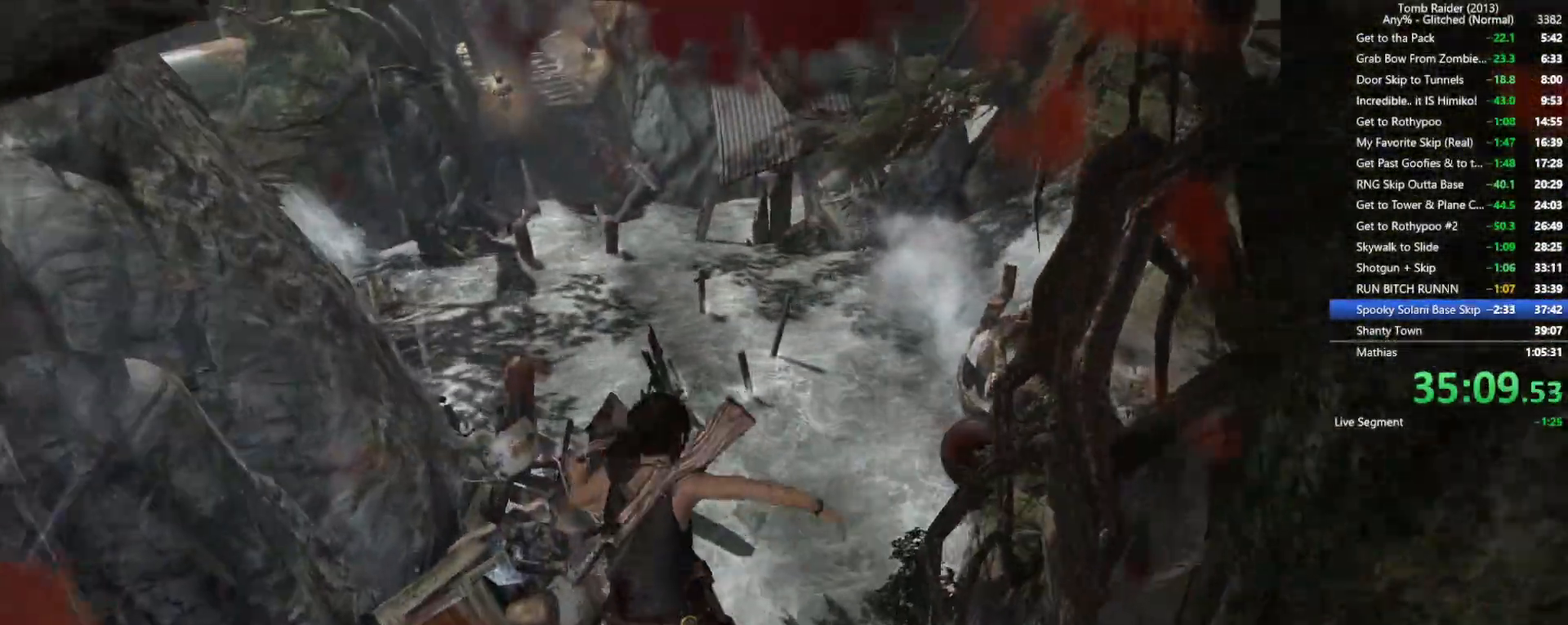
{"keys": ["w"], "mouse": [], "events": [[50, "mouse_wheel", "down"], [217, "mouse_wheel", "up"]]}
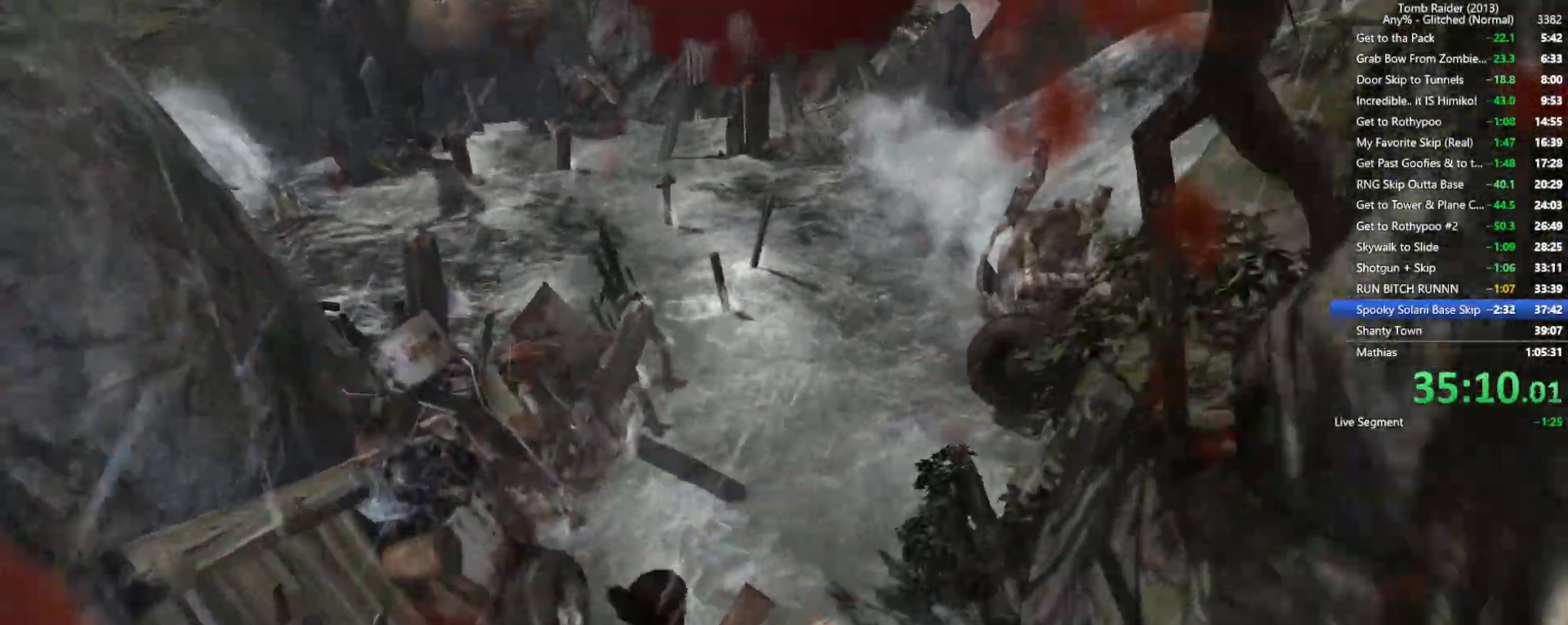
{"keys": ["space", "w"], "mouse": [], "events": [[217, "space", "down"], [350, "space", "up"], [450, "space", "down"]]}
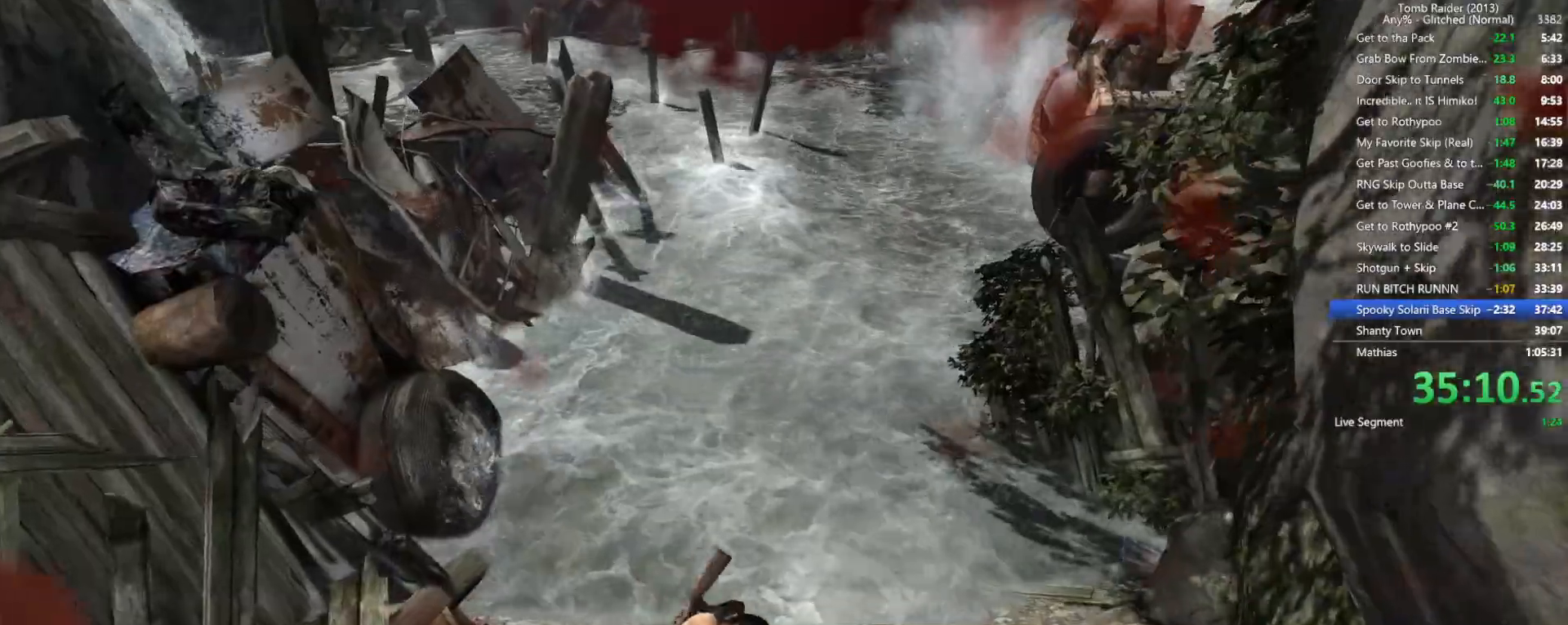
{"keys": ["space", "w"], "mouse": [], "events": [[67, "space", "up"], [200, "space", "down"], [334, "space", "up"], [450, "space", "down"]]}
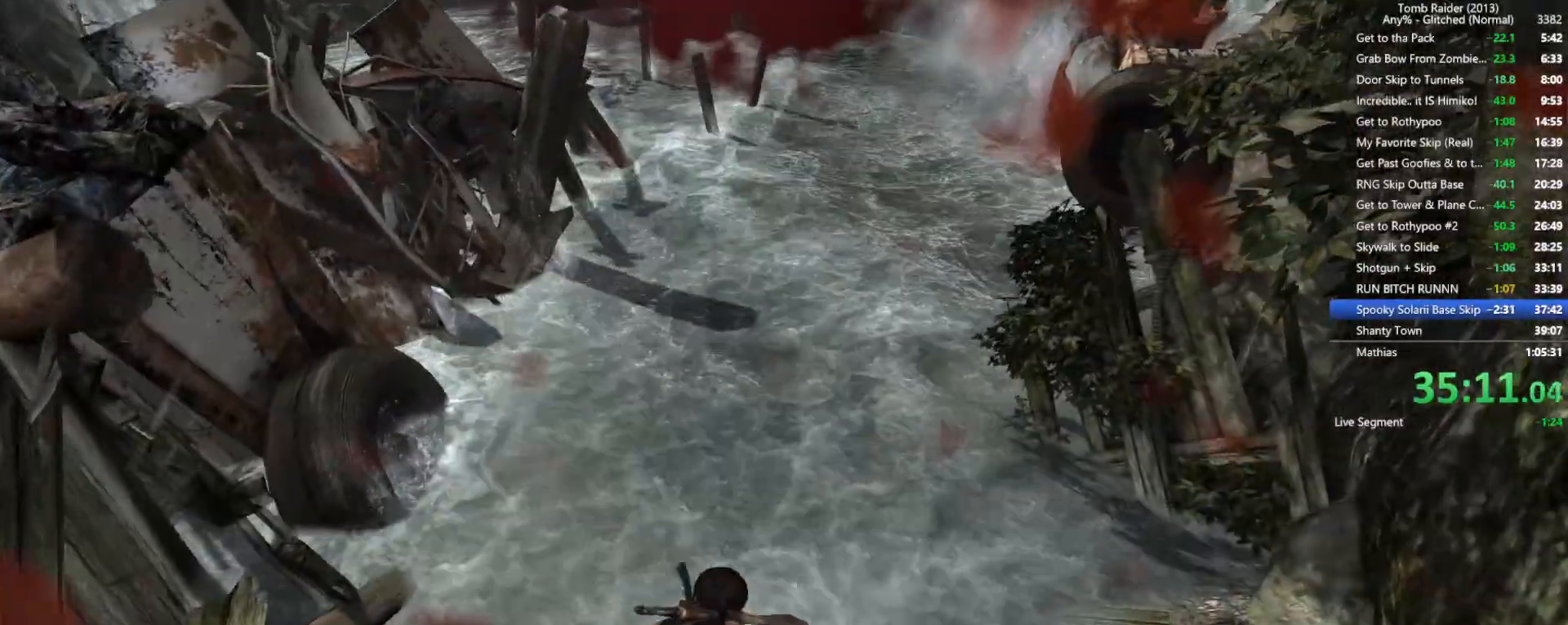
{"keys": ["space", "w"], "mouse": [], "events": [[50, "space", "up"], [150, "space", "down"], [267, "space", "up"], [367, "space", "down"]]}
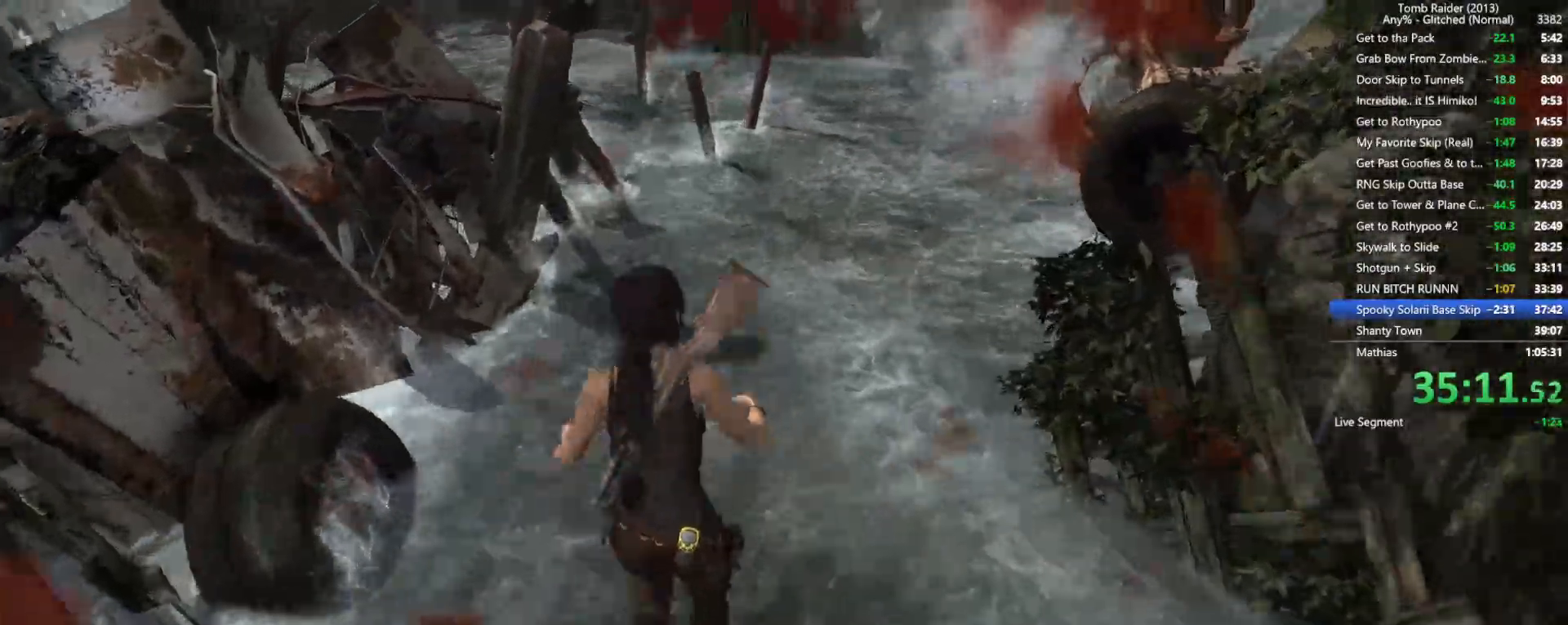
{"keys": ["w"], "mouse": [], "events": [[50, "space", "up"]]}
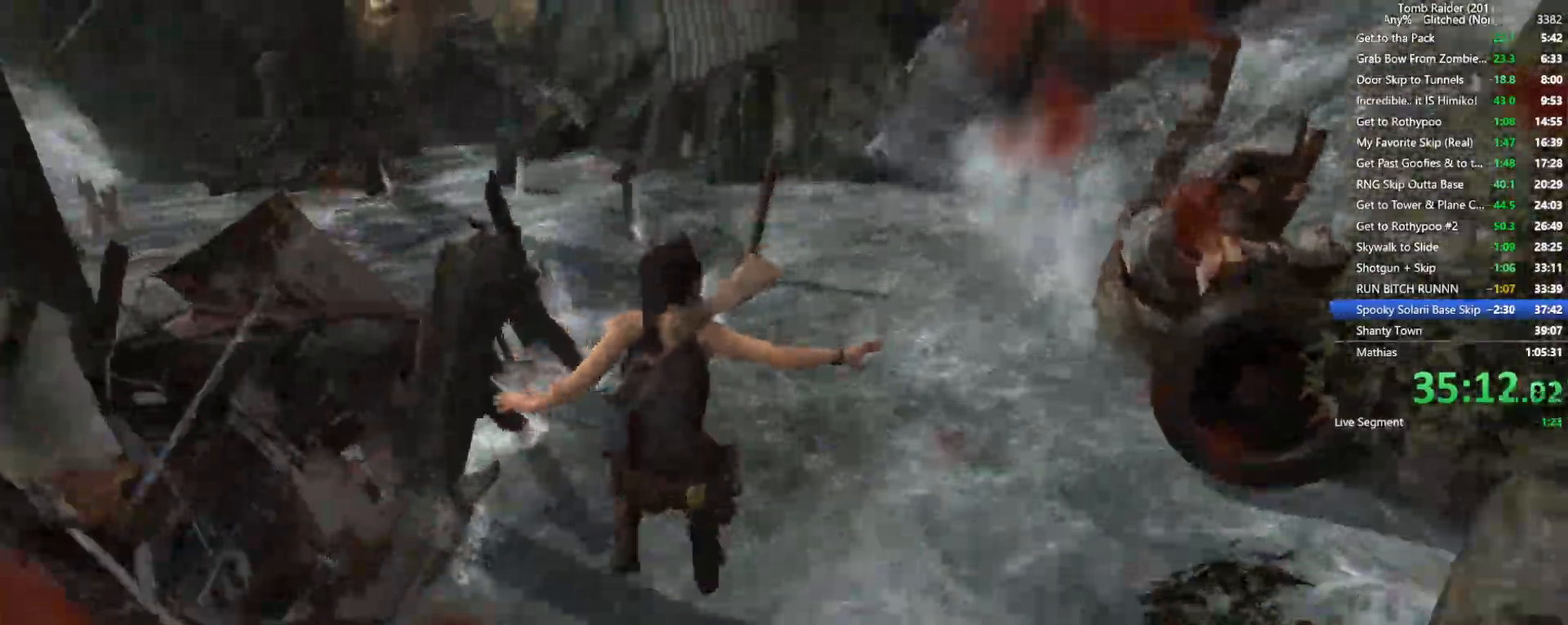
{"keys": ["w"], "mouse": [], "events": []}
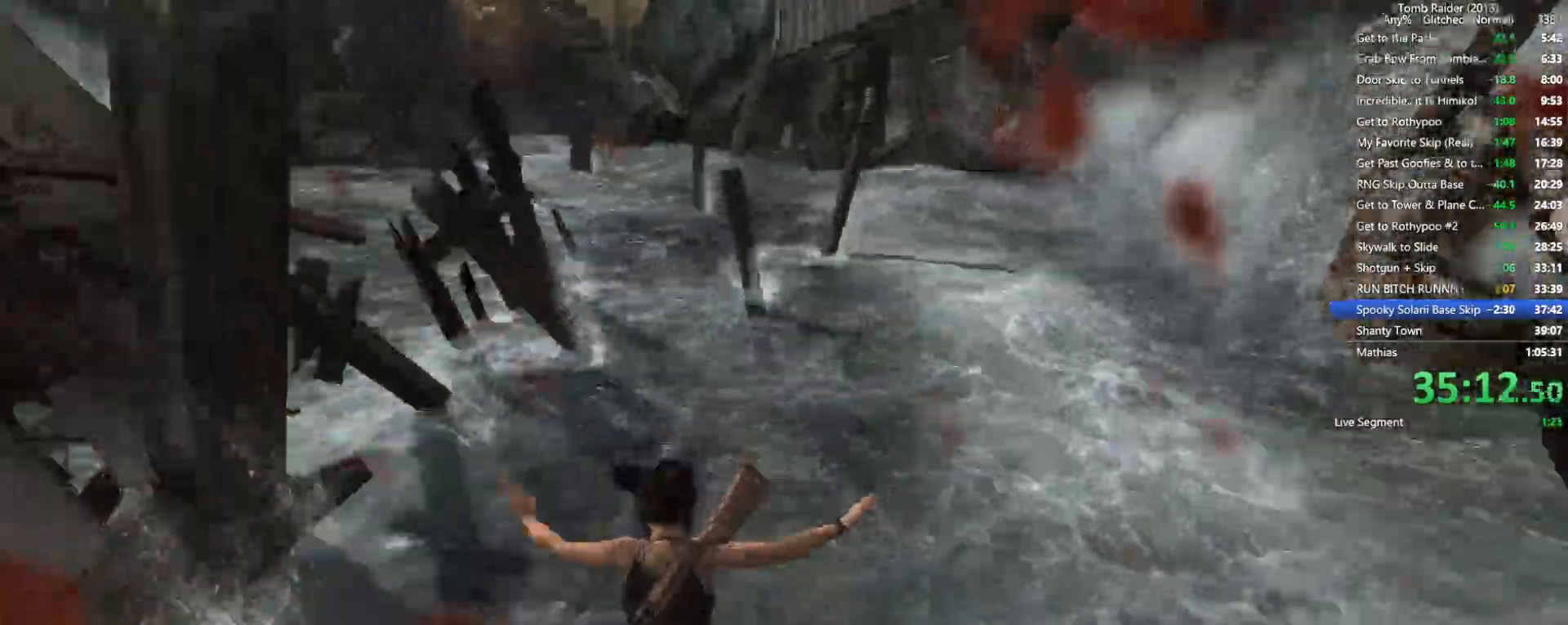
{"keys": ["w"], "mouse": [], "events": []}
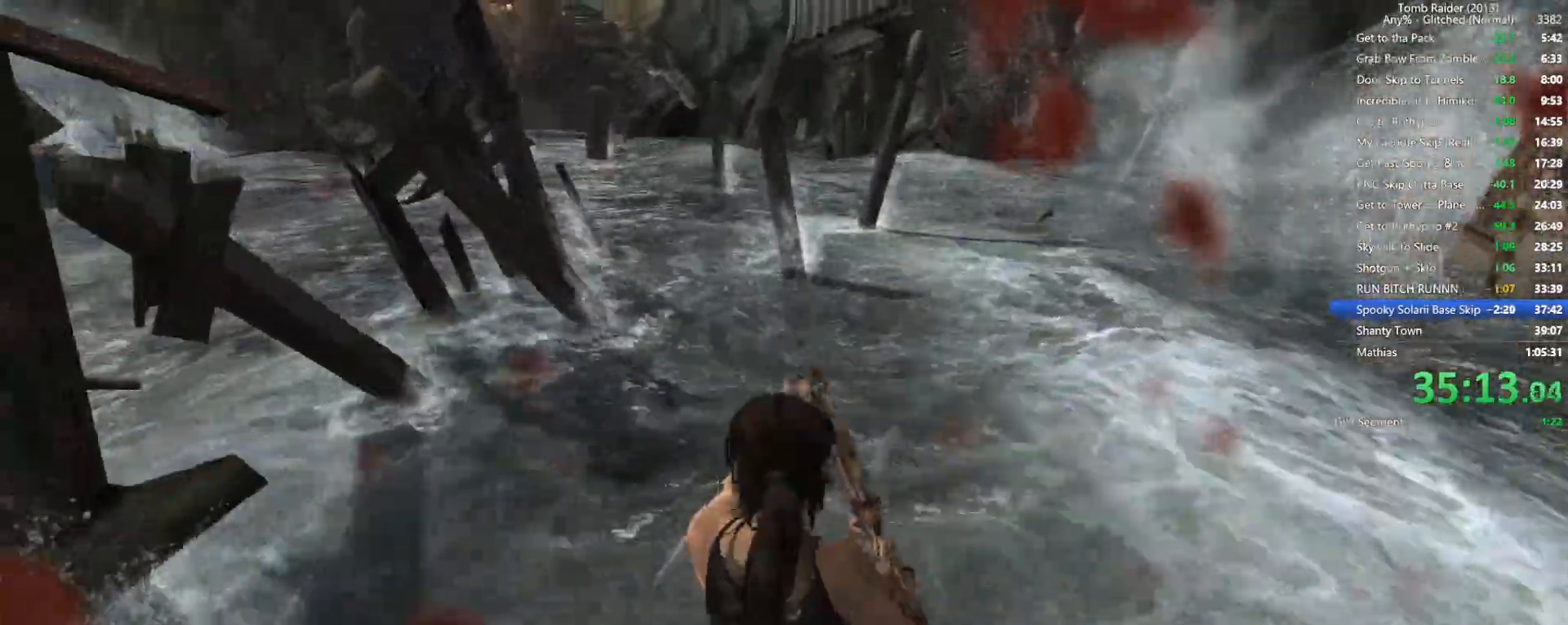
{"keys": ["w"], "mouse": [], "events": []}
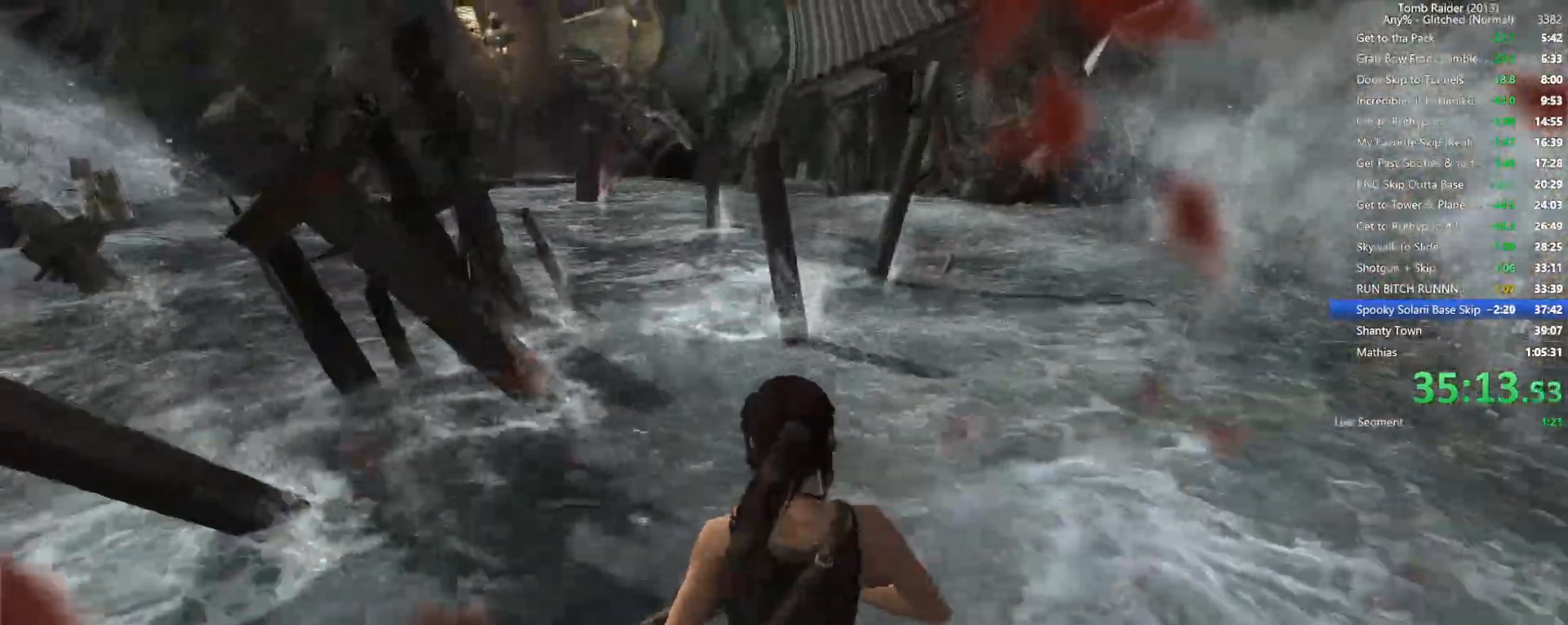
{"keys": ["w"], "mouse": [], "events": []}
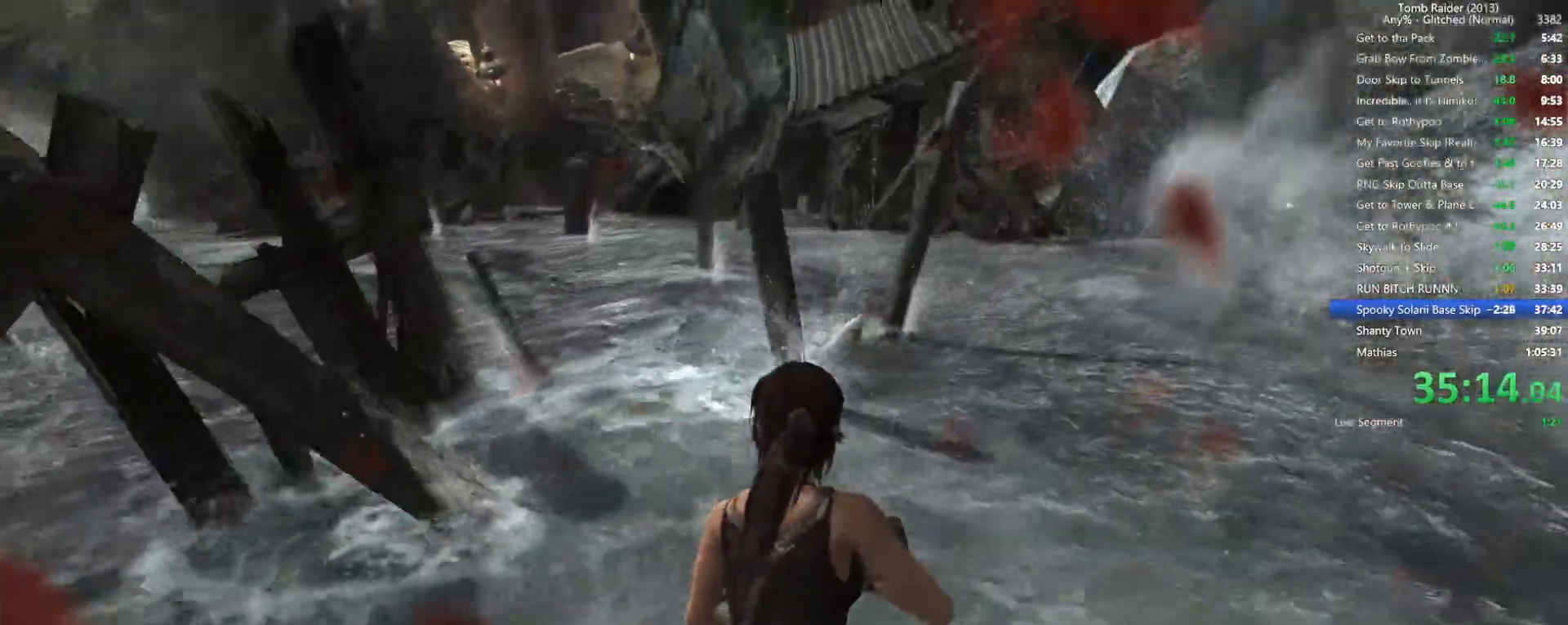
{"keys": ["w"], "mouse": [], "events": []}
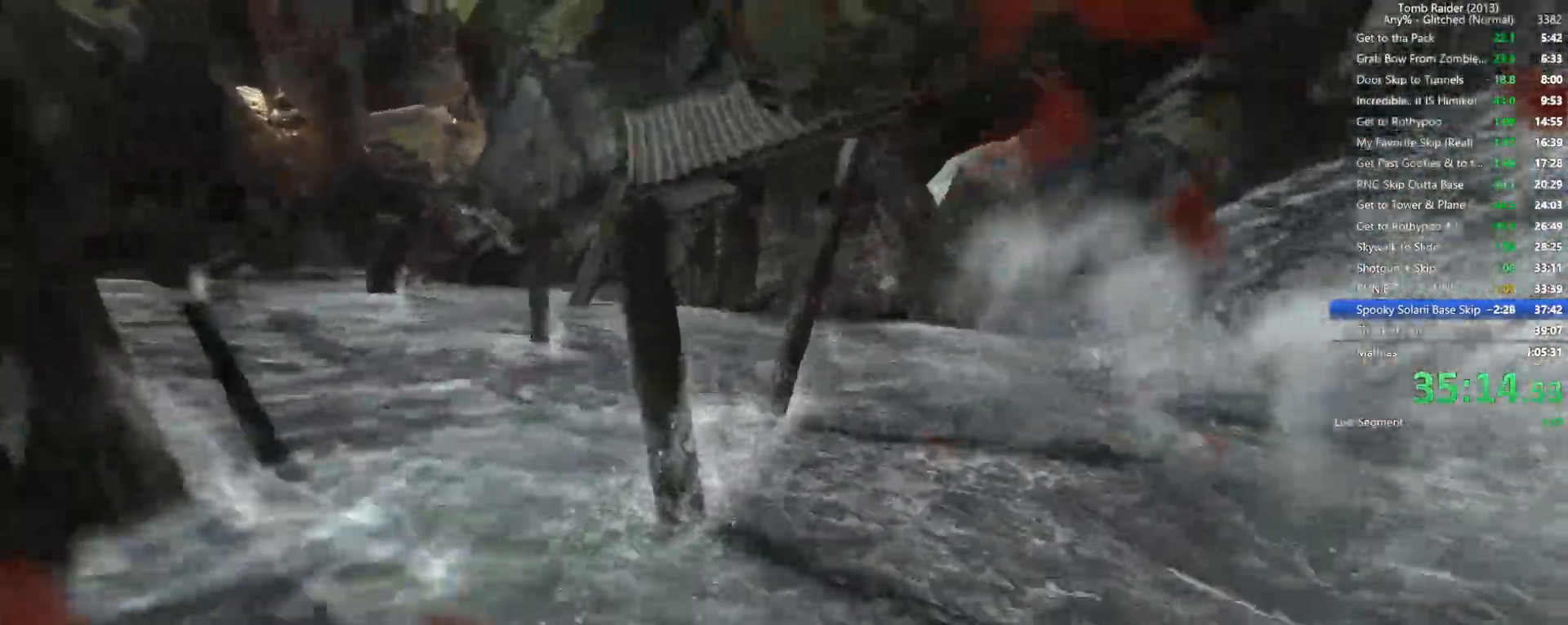
{"keys": ["a"], "mouse": [], "events": [[350, "a", "down"], [400, "w", "up"]]}
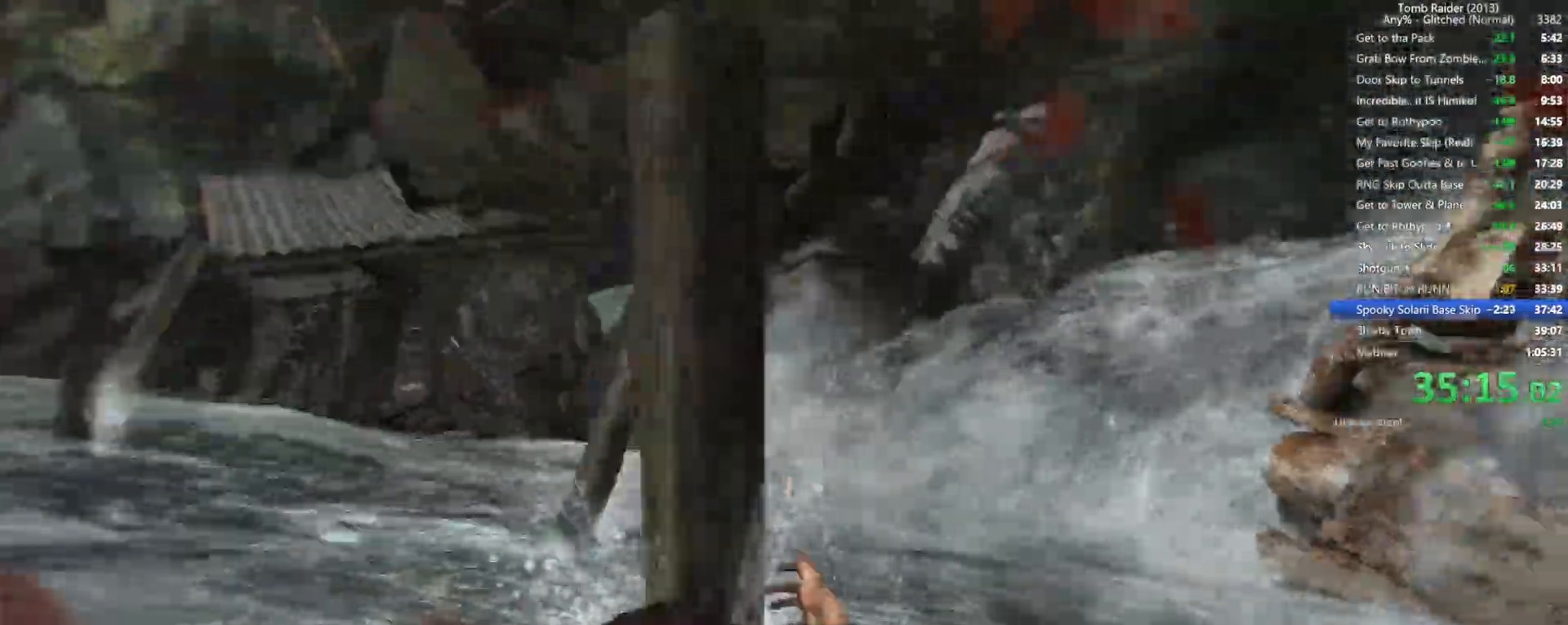
{"keys": ["a"], "mouse": [], "events": []}
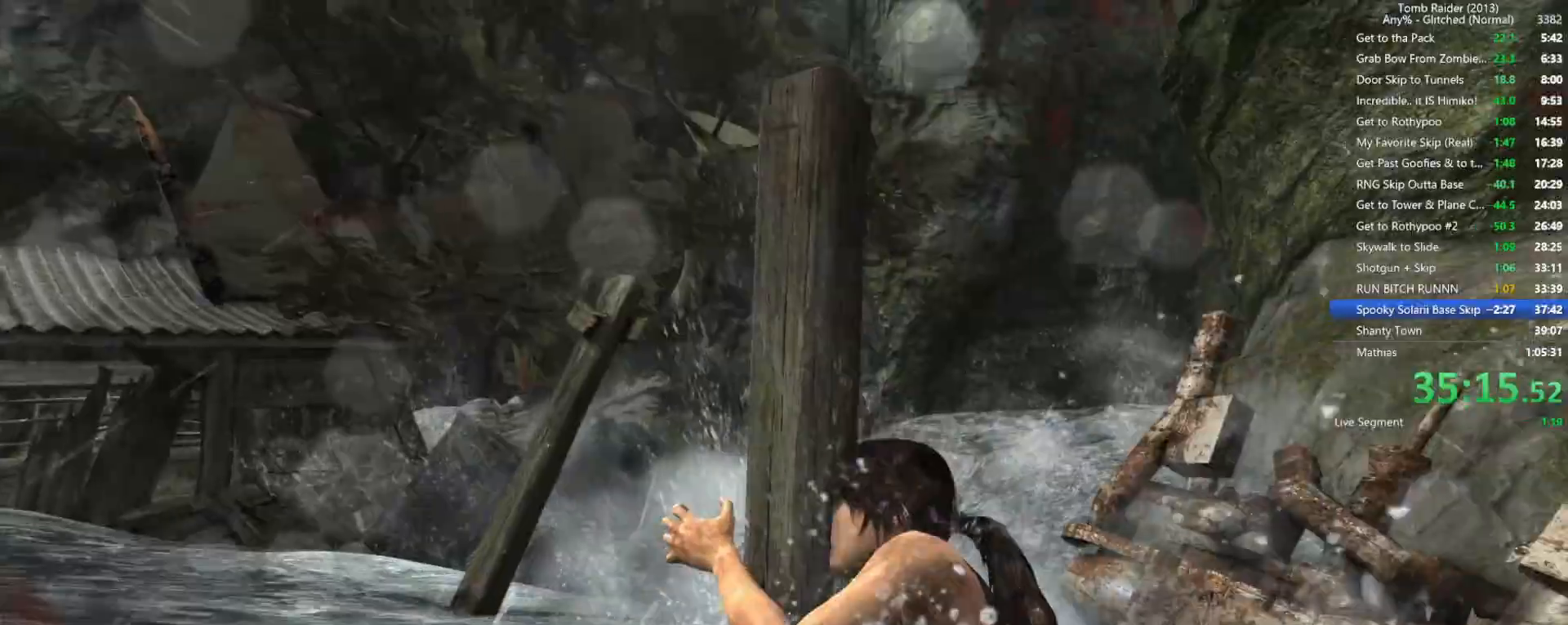
{"keys": ["a"], "mouse": [], "events": []}
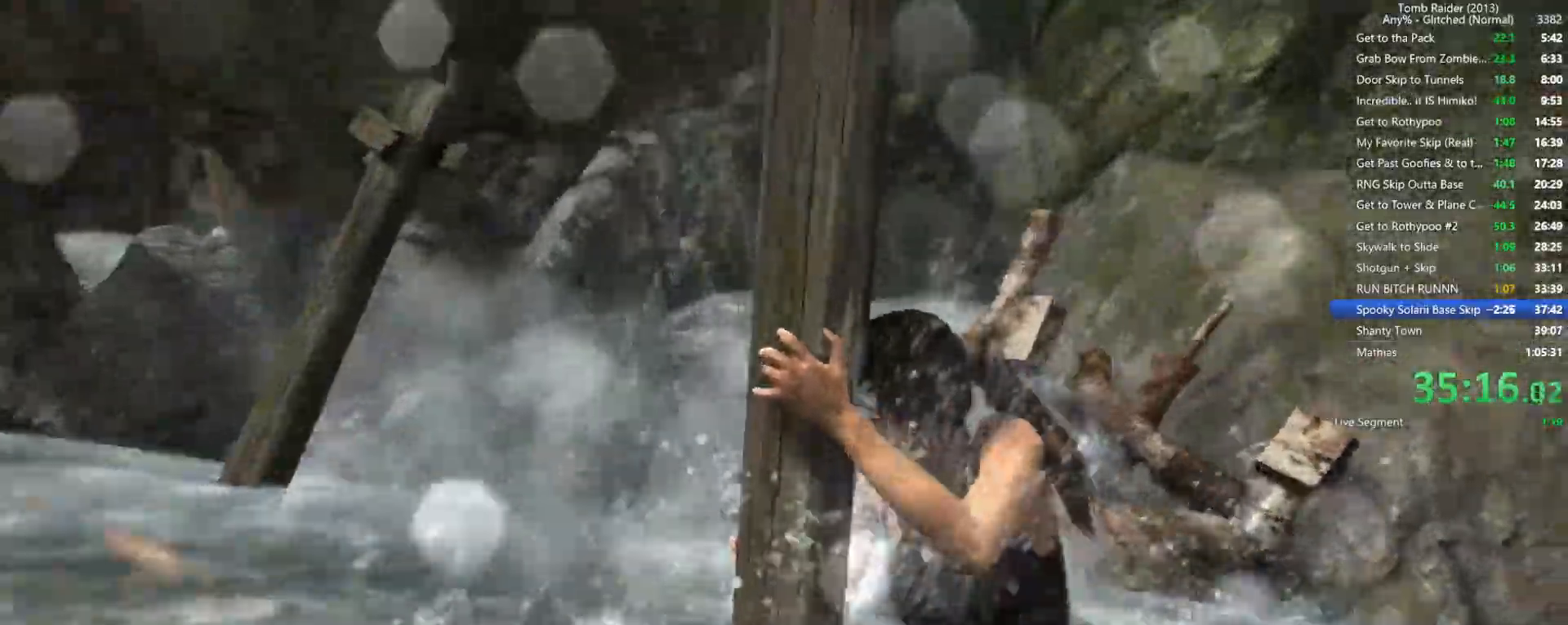
{"keys": ["a"], "mouse": [], "events": []}
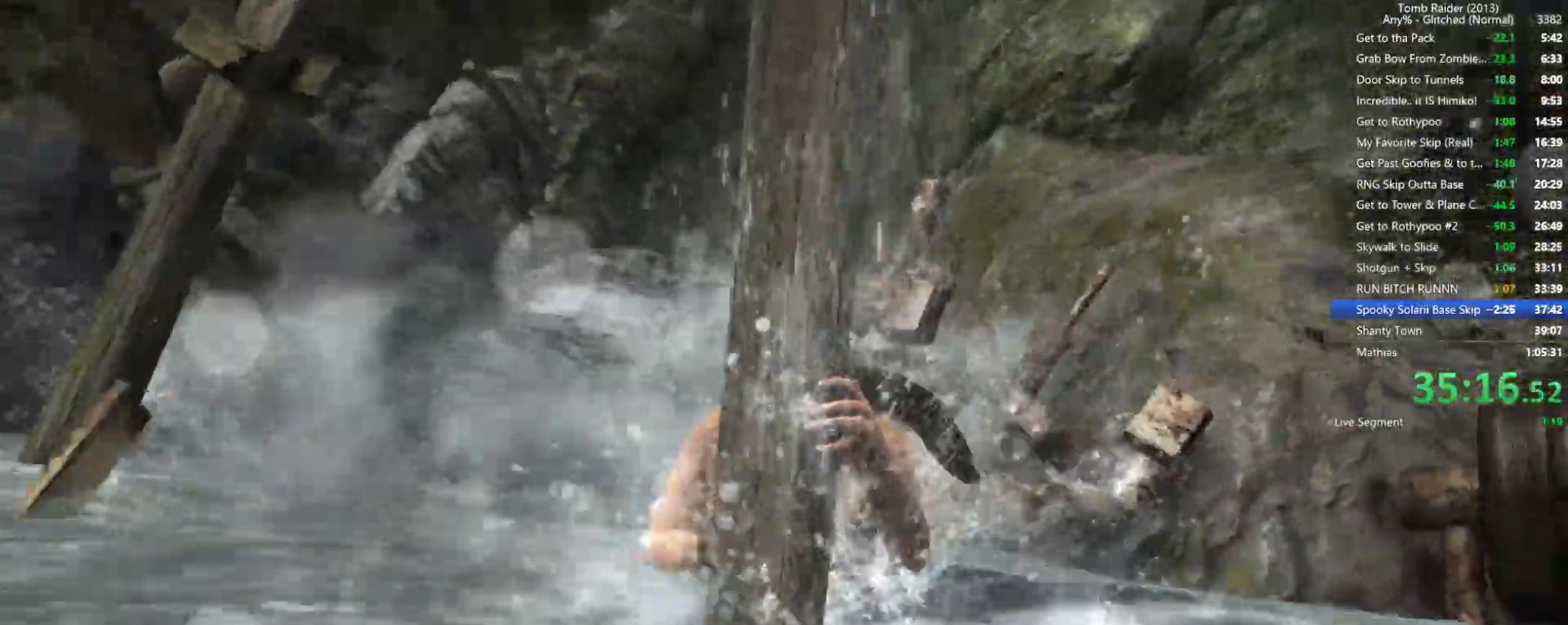
{"keys": ["a"], "mouse": [], "events": []}
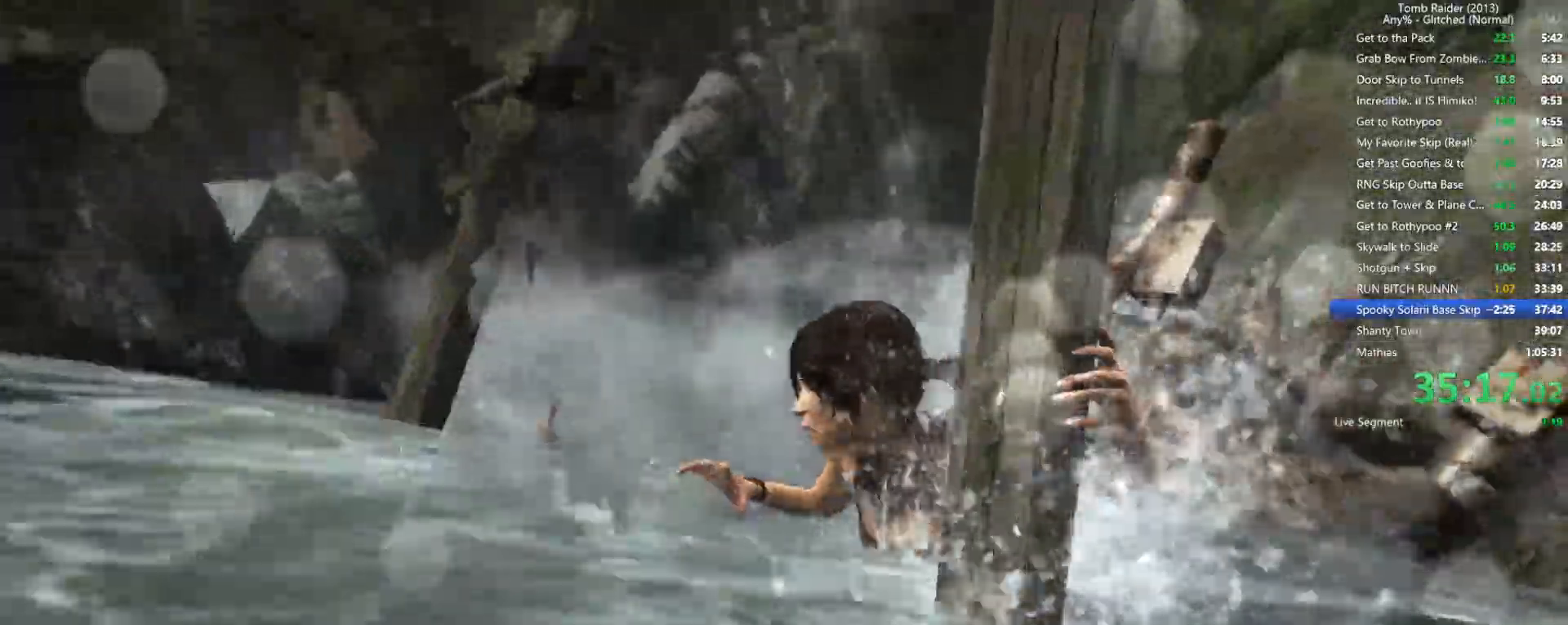
{"keys": ["a"], "mouse": [], "events": []}
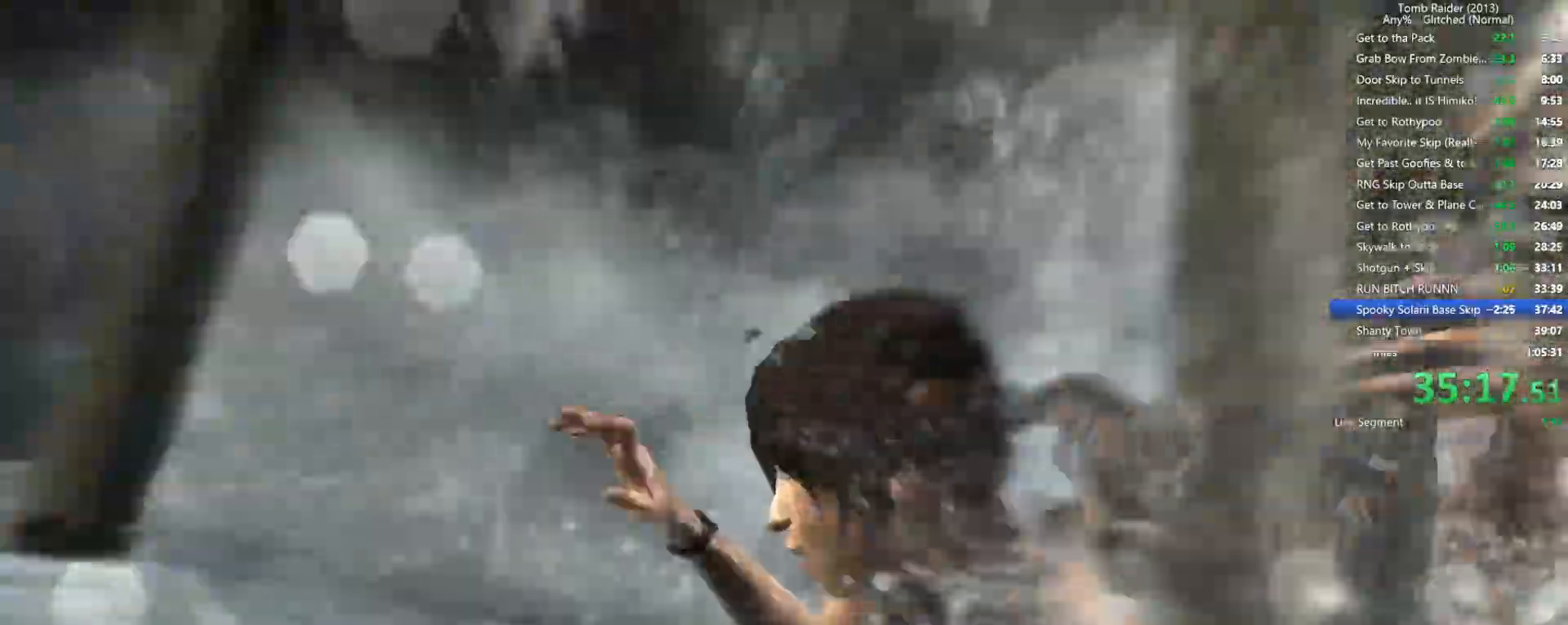
{"keys": ["a"], "mouse": [], "events": []}